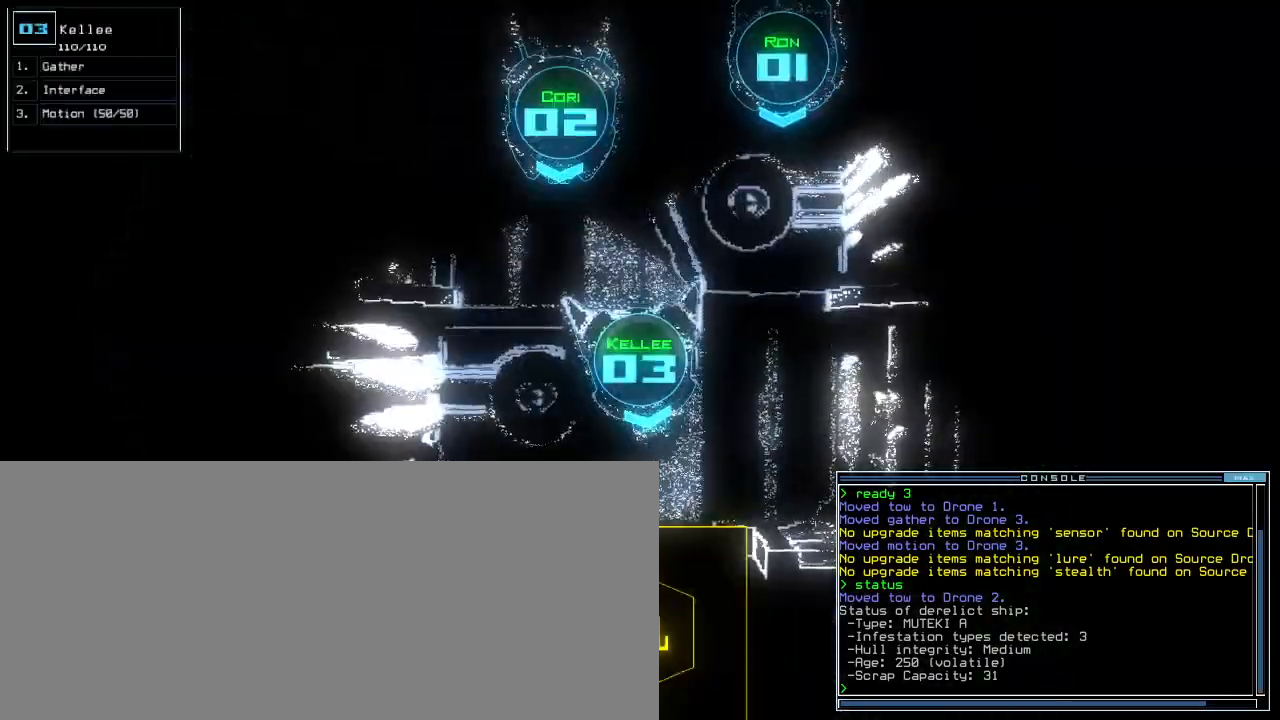
Gameplay with keyboard; each line is a JSON object with the keys held at the frame after it. "events" lists presses ("down") and releases ("up") of ".", "0", "1", "2", "3", "4", "5", "6", "7", "8", "9", "a", "b", "backspace", "c", "caps_lock", "comma", "ctrl_l", "ctrl_r", "d", "down", "e", "equals", "escape", "f", "f8", "g", "h", "i", "j", "k", "l", "left", "m", "minus", "n", "o", "p", "q", "quote", "r", "return", "right", "s", "semicolon", "shift_l", "shift_r", "space", "t", "tab", "tilde", "u", "up", "v", "w", "x", "y" and "z" between this image and that frame as [ms after this image, input, new state], when the widget could be followed in between. No other keys are recorded. Mouse input is not recorded.
{"keys": ["o"]}
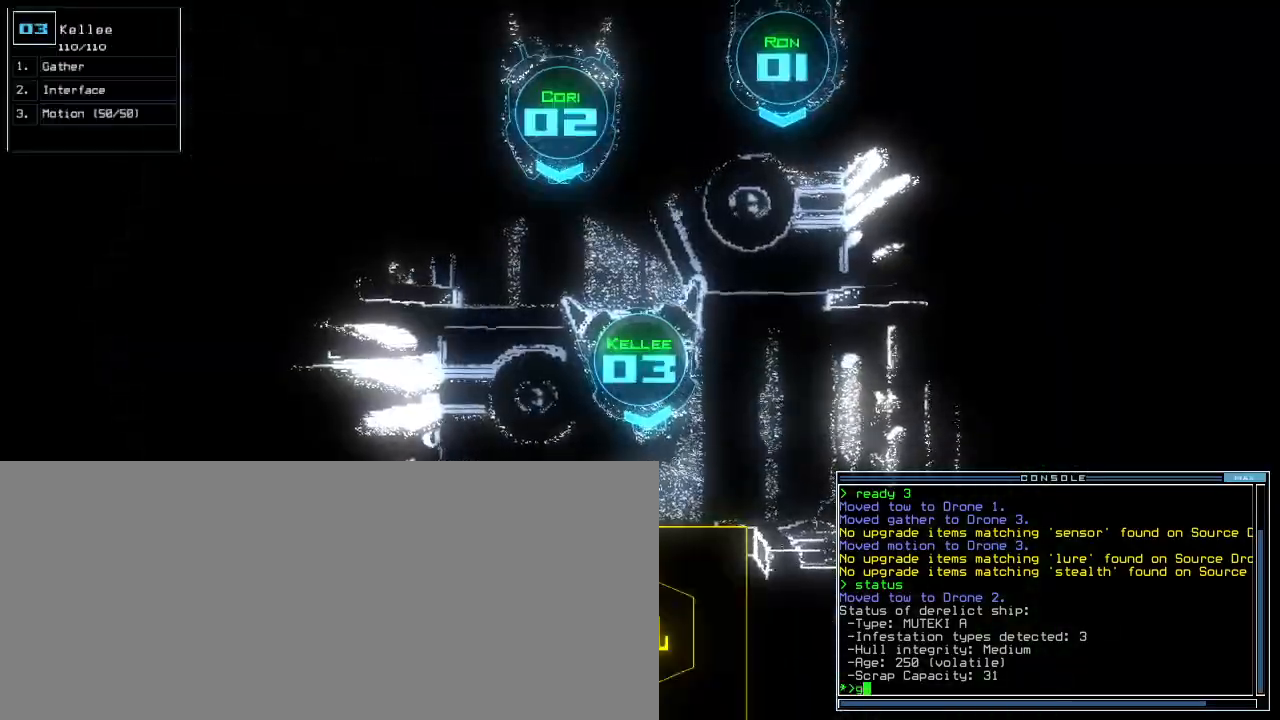
{"keys": [], "events": [[20, "o", "up"], [320, "space", "down"], [380, "space", "up"], [460, "space", "down"], [500, "space", "up"]]}
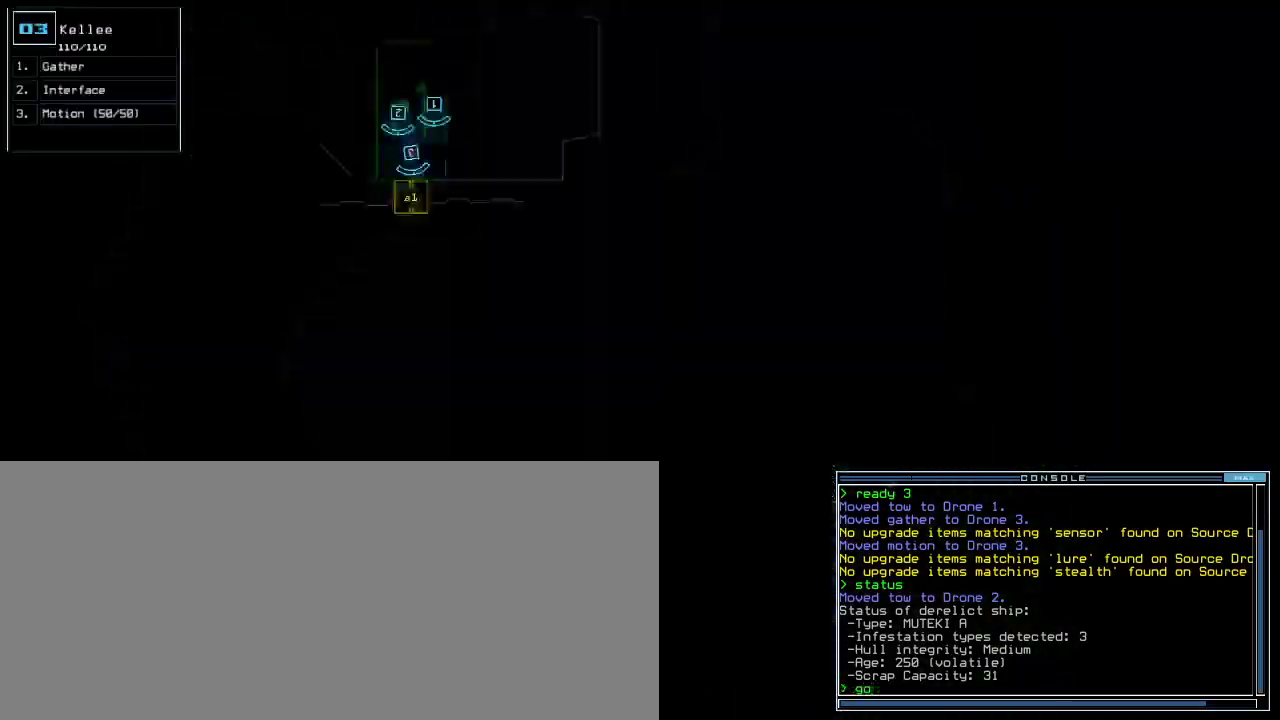
{"keys": [], "events": []}
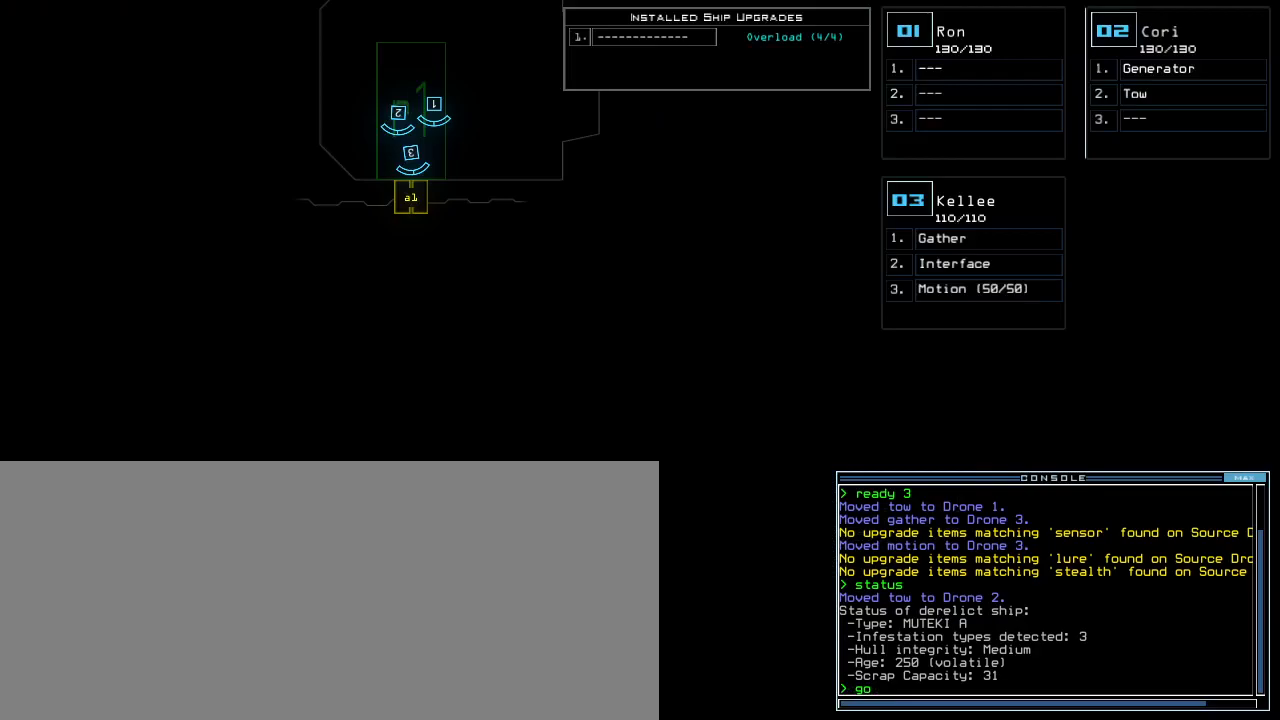
{"keys": [], "events": [[160, "space", "down"], [240, "space", "up"]]}
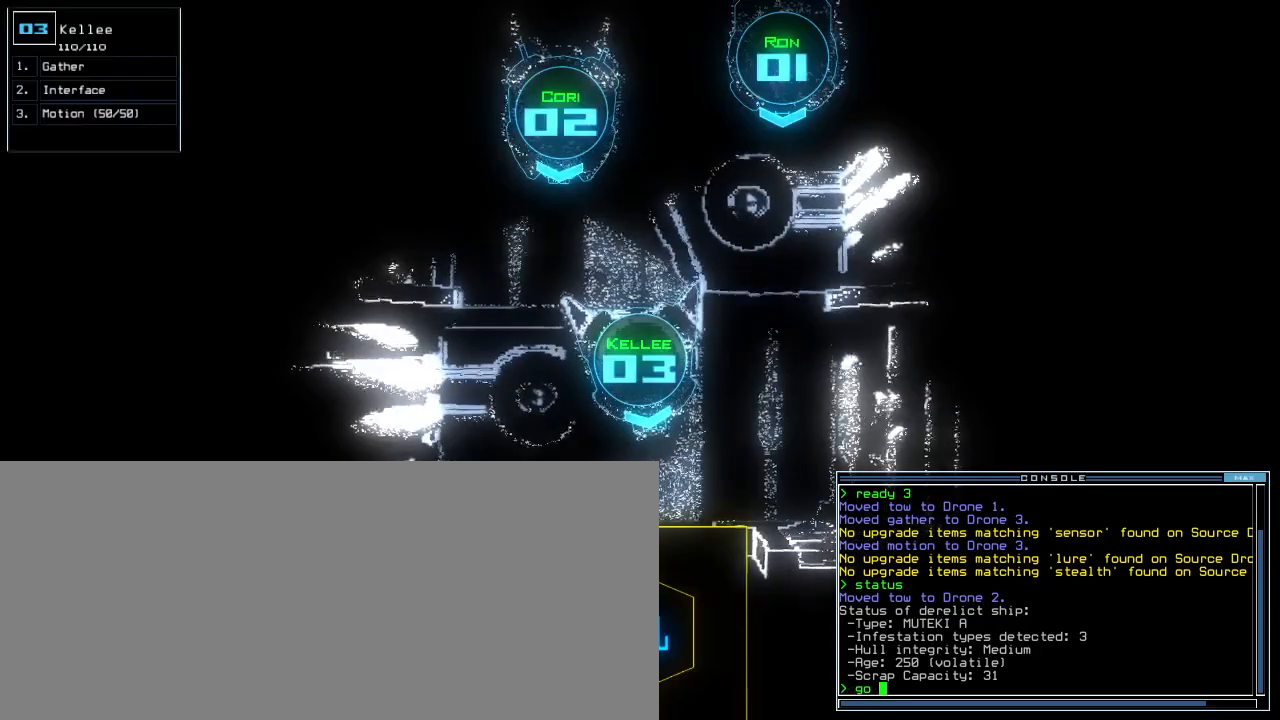
{"keys": ["up"], "events": [[80, "return", "down"], [120, ".", "down"], [200, "return", "up"], [220, ".", "up"], [260, "up", "down"]]}
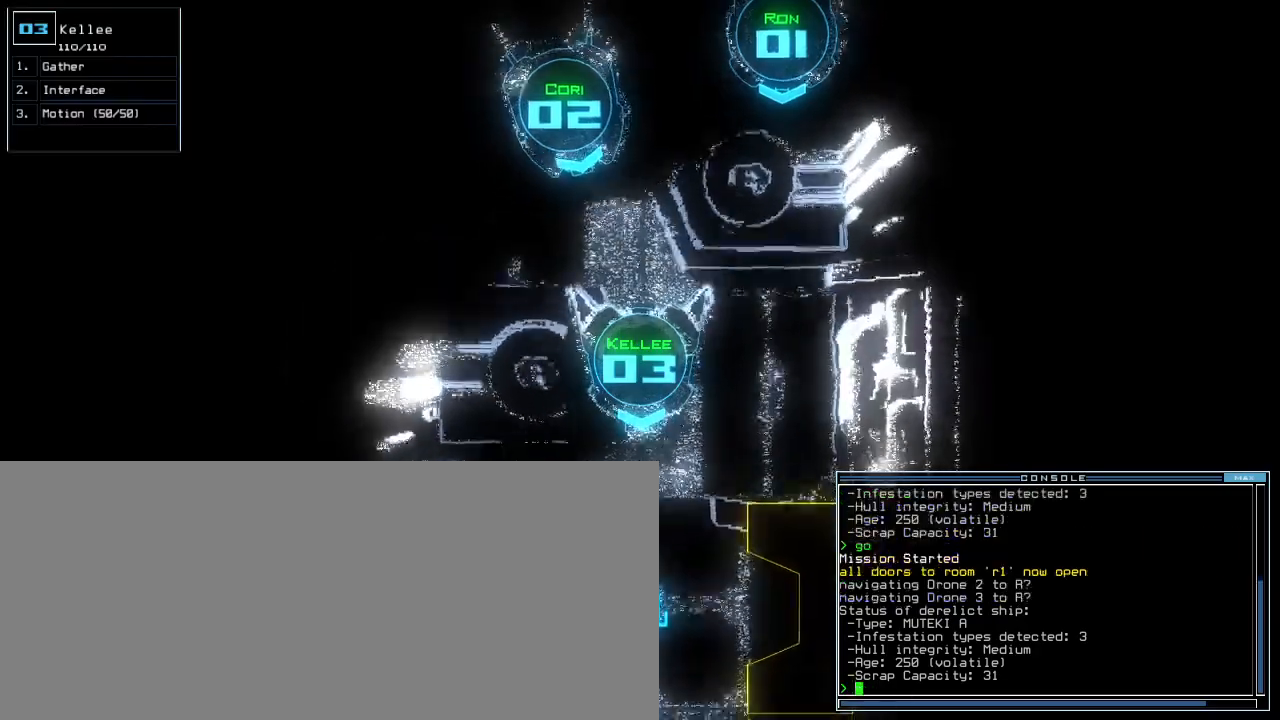
{"keys": ["left", "up"], "events": [[160, "right", "down"], [240, "right", "up"], [420, "left", "down"]]}
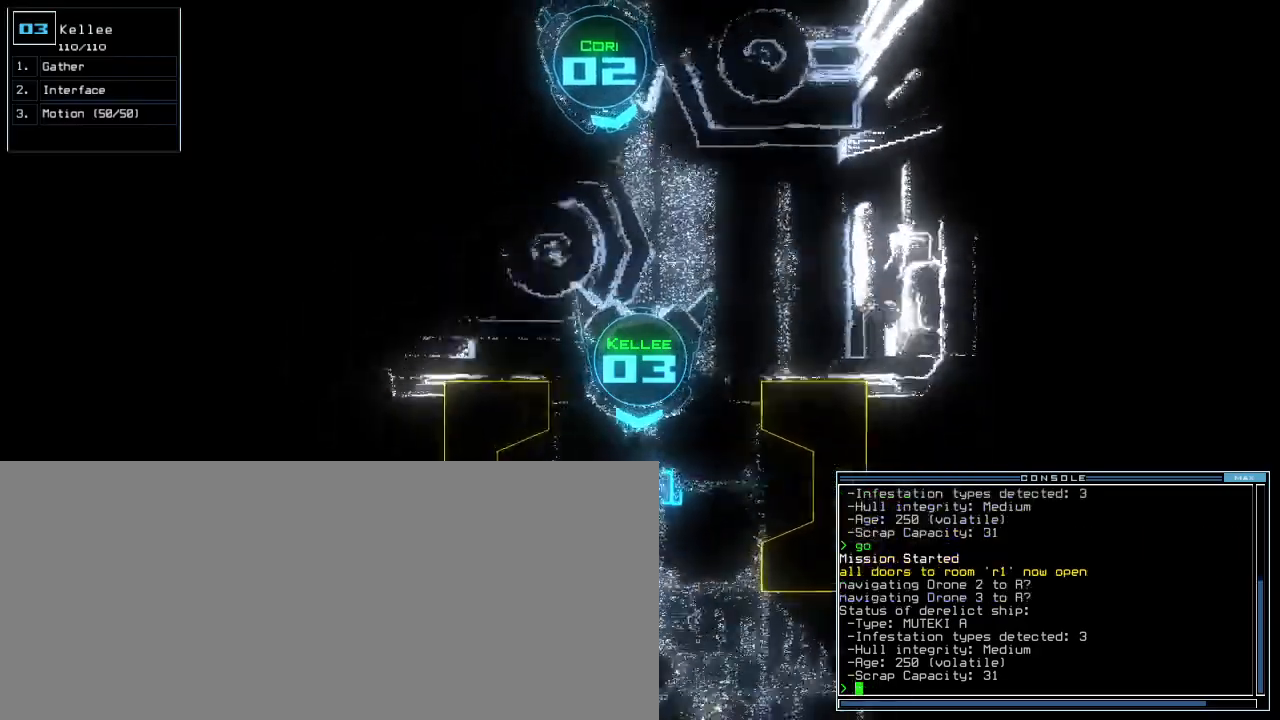
{"keys": ["up"], "events": [[60, "left", "up"]]}
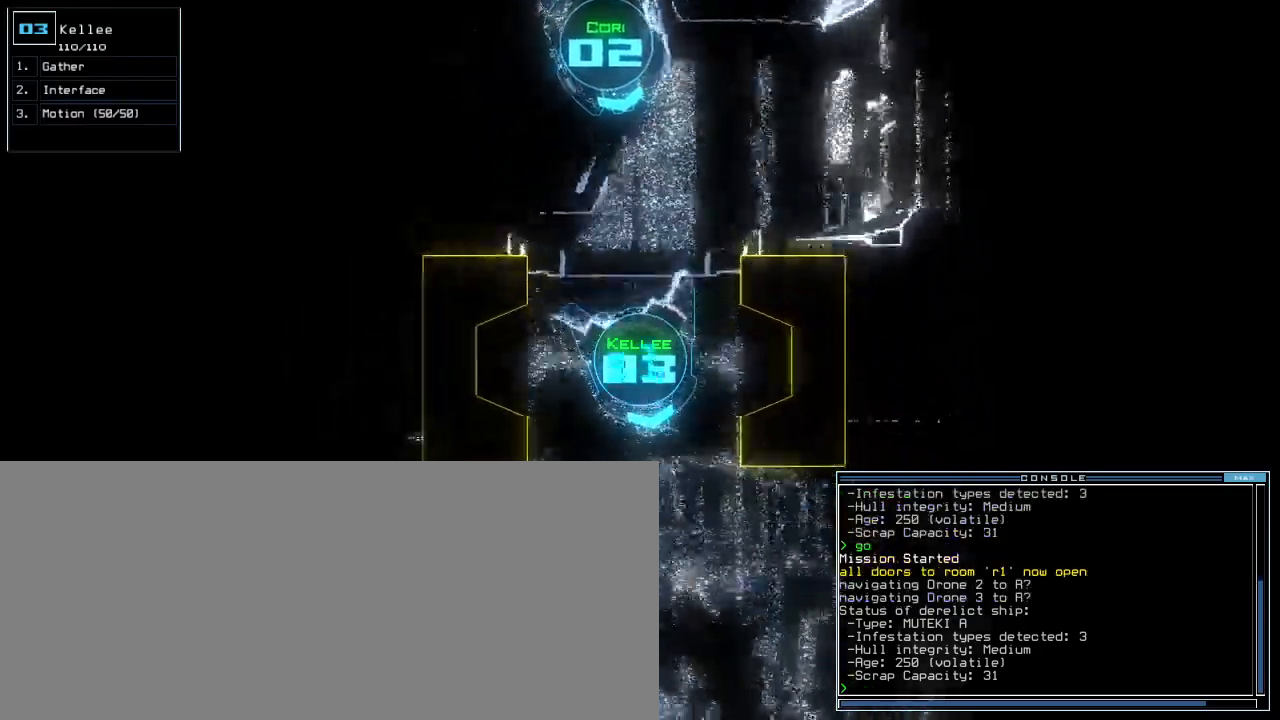
{"keys": ["up"], "events": []}
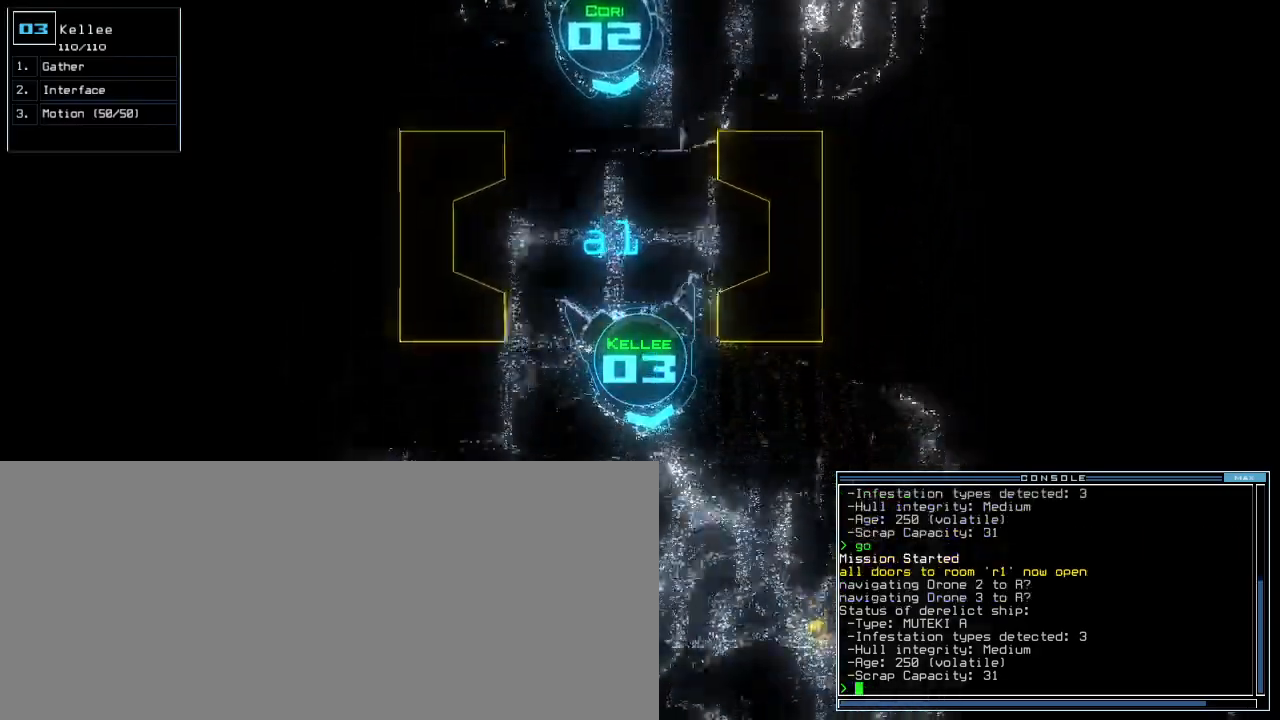
{"keys": ["up"], "events": [[200, "left", "down"], [420, "left", "up"]]}
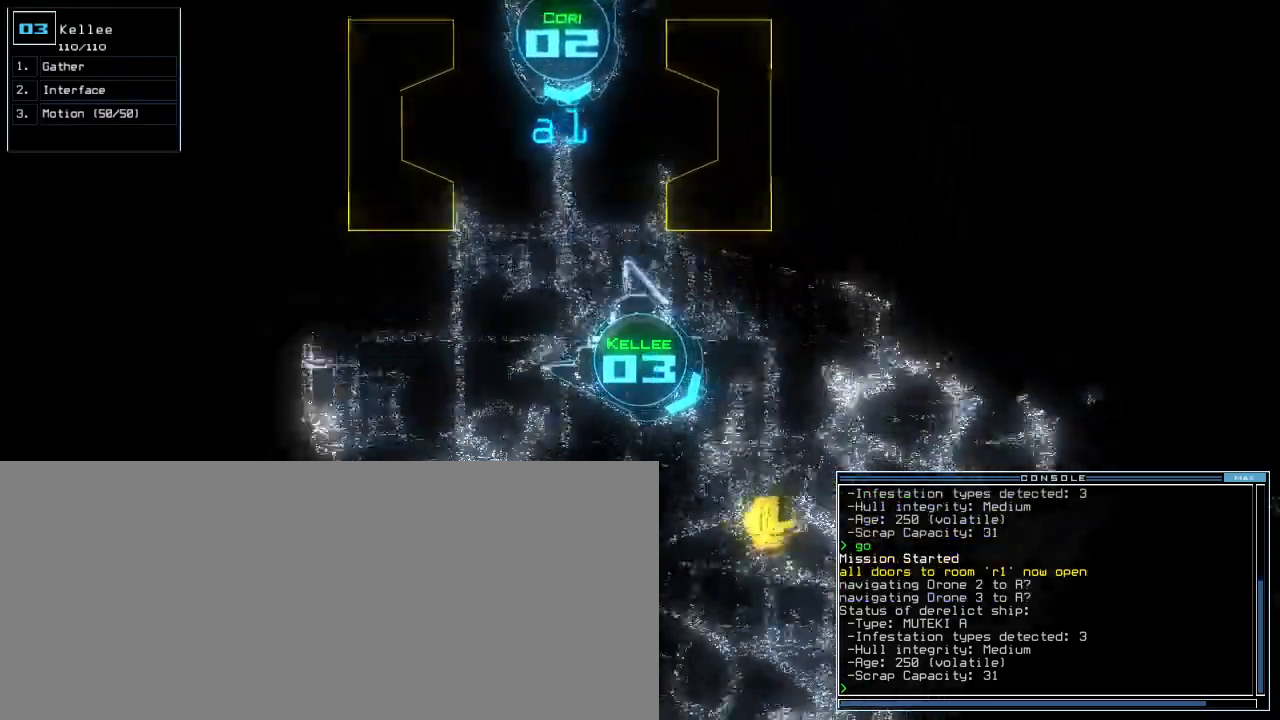
{"keys": ["up"], "events": [[120, "right", "down"], [320, "right", "up"]]}
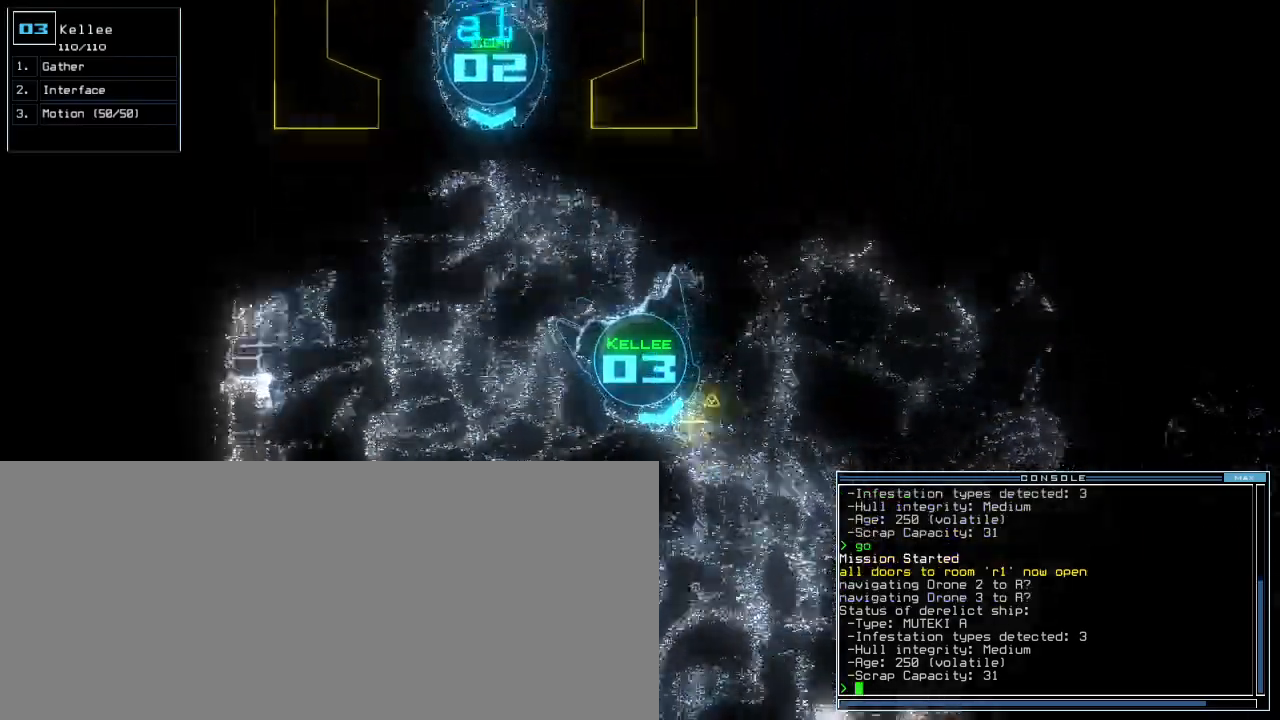
{"keys": ["left", "up"], "events": [[60, "g", "down"], [140, "g", "up"], [140, "return", "down"], [240, "left", "down"], [240, "return", "up"]]}
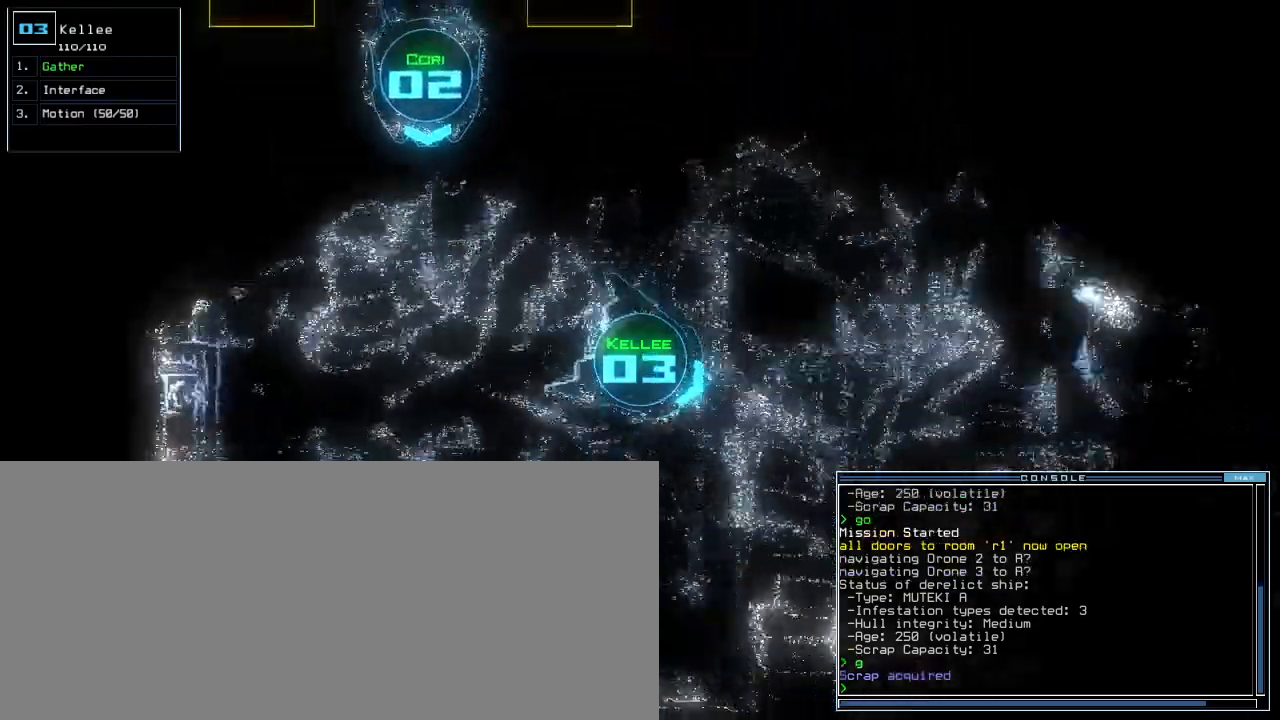
{"keys": ["up"], "events": [[240, "left", "up"]]}
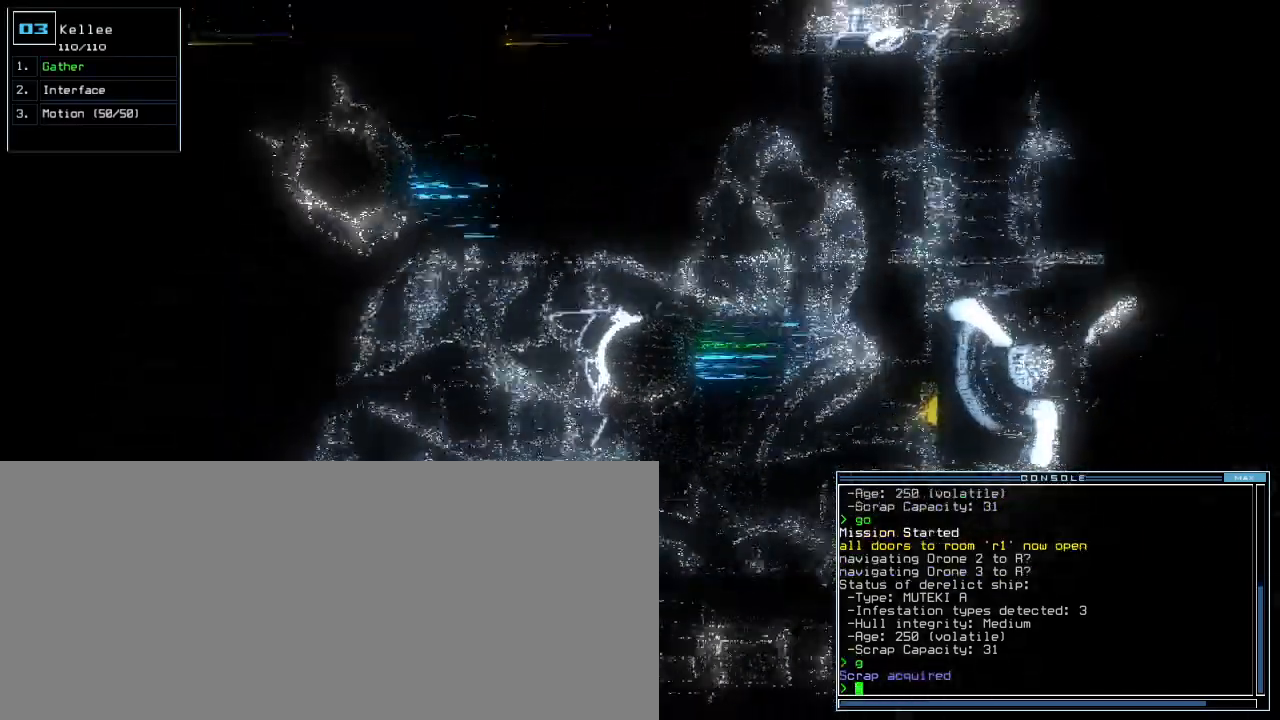
{"keys": ["up"], "events": []}
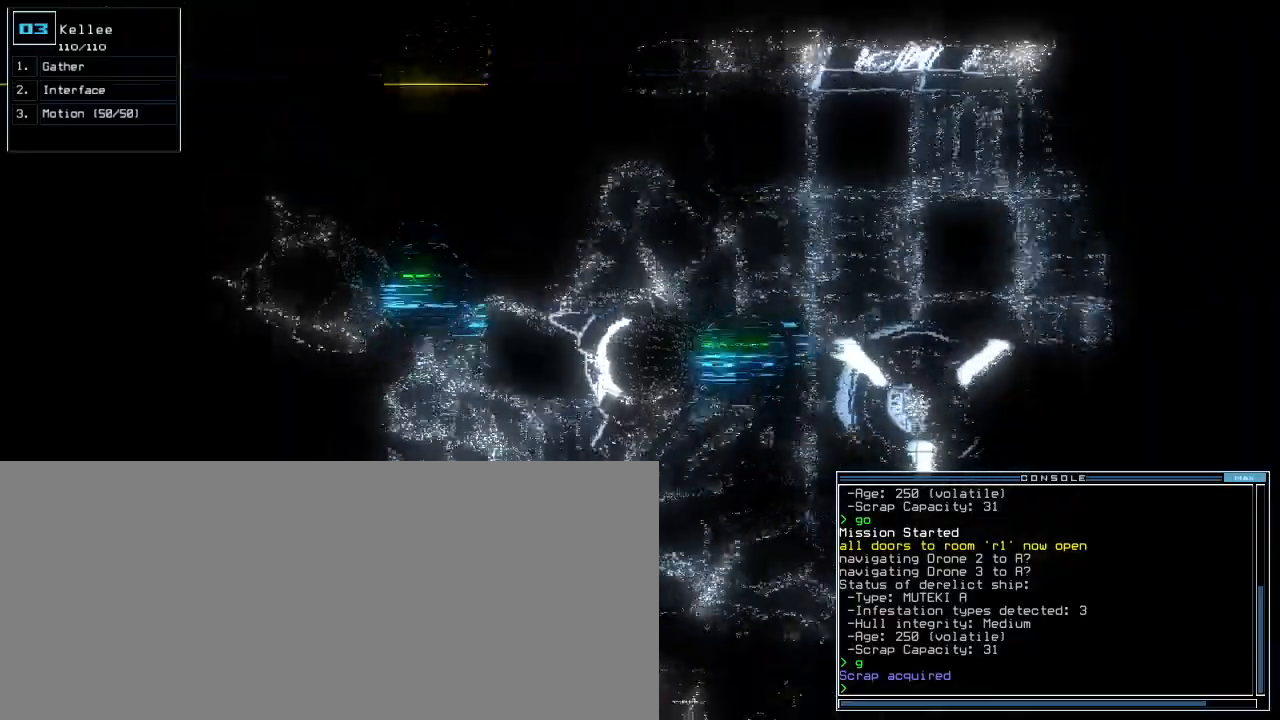
{"keys": ["up"], "events": [[60, "right", "down"], [360, "right", "up"]]}
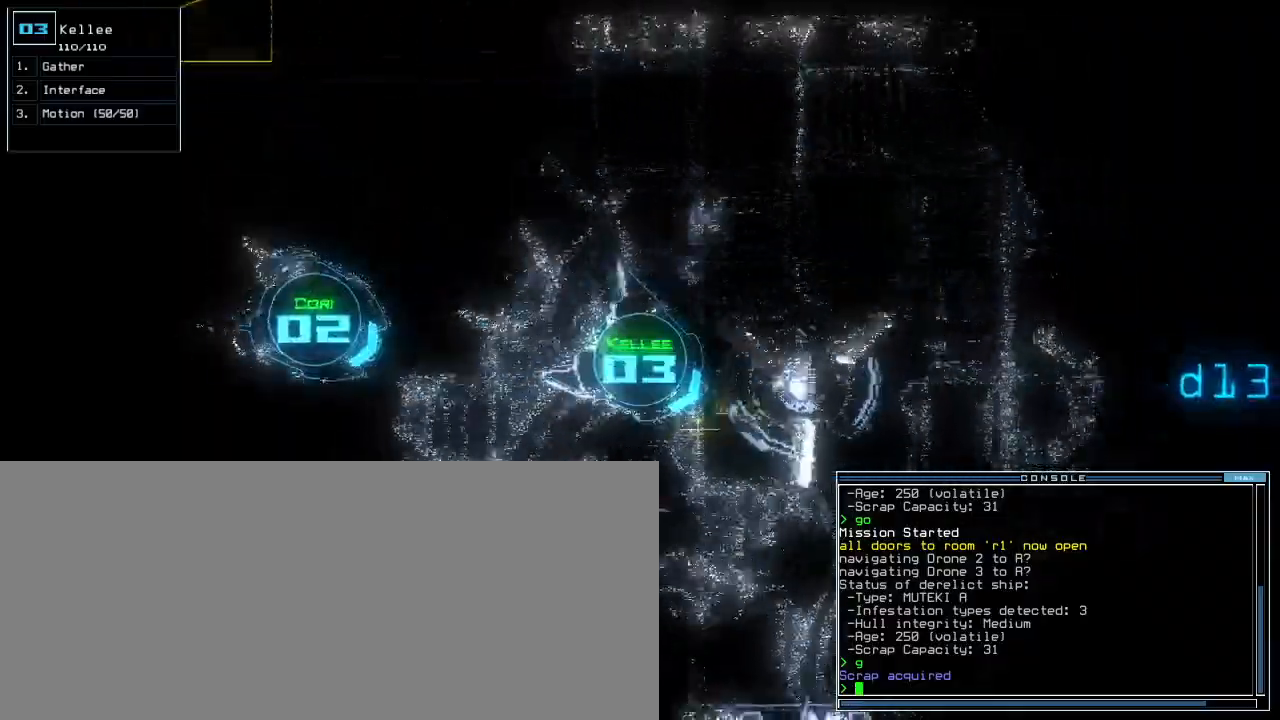
{"keys": ["left", "up"]}
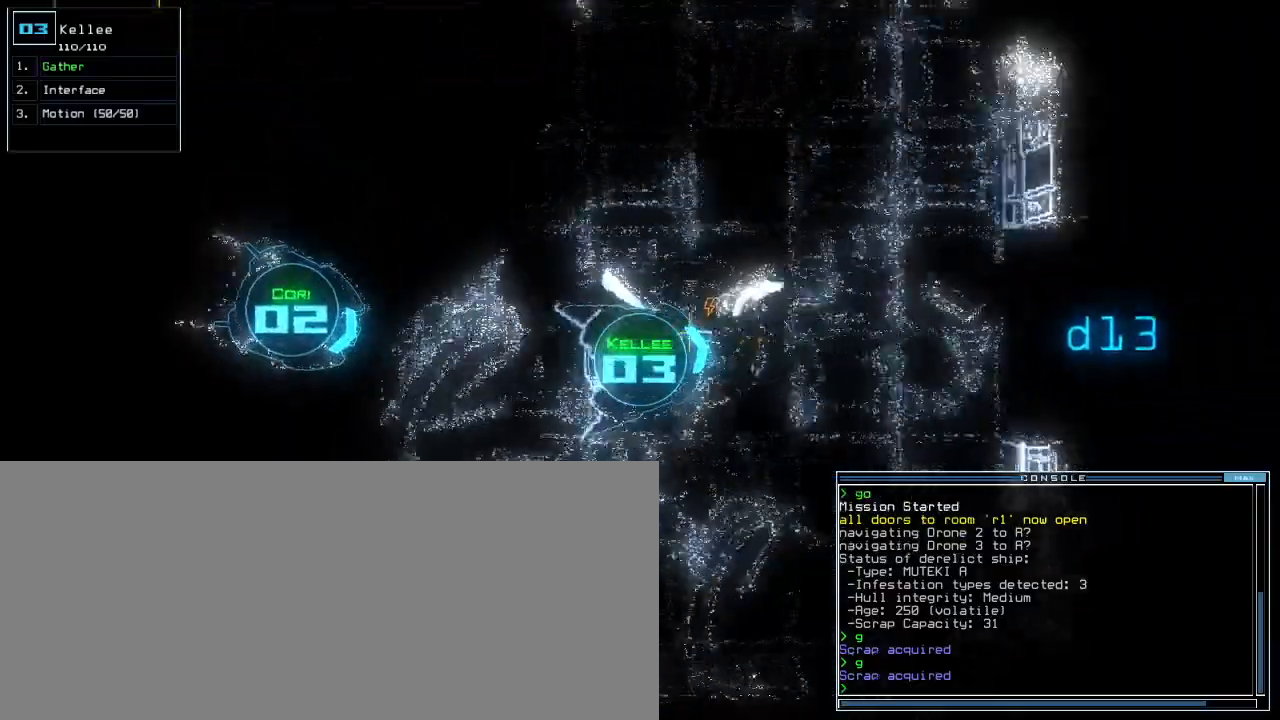
{"keys": ["right", "up"], "events": [[120, "left", "up"], [400, "right", "down"]]}
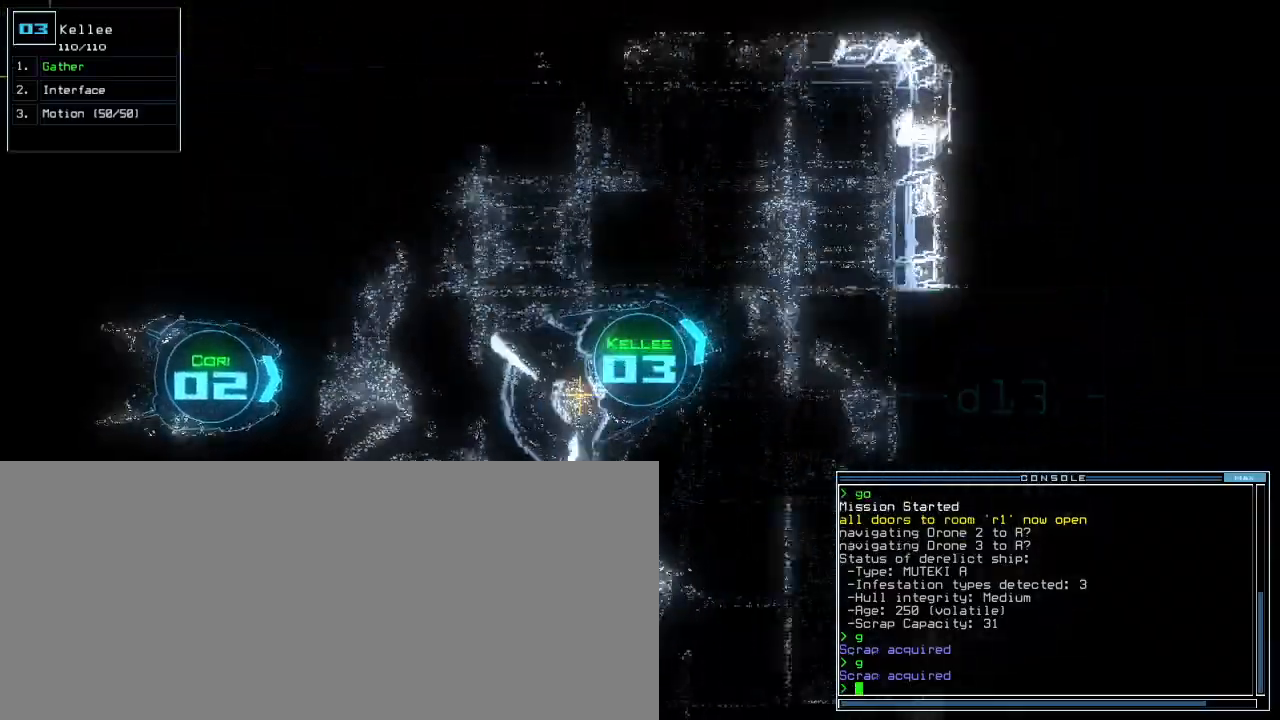
{"keys": ["right", "up"], "events": [[100, "up", "up"], [240, "up", "down"]]}